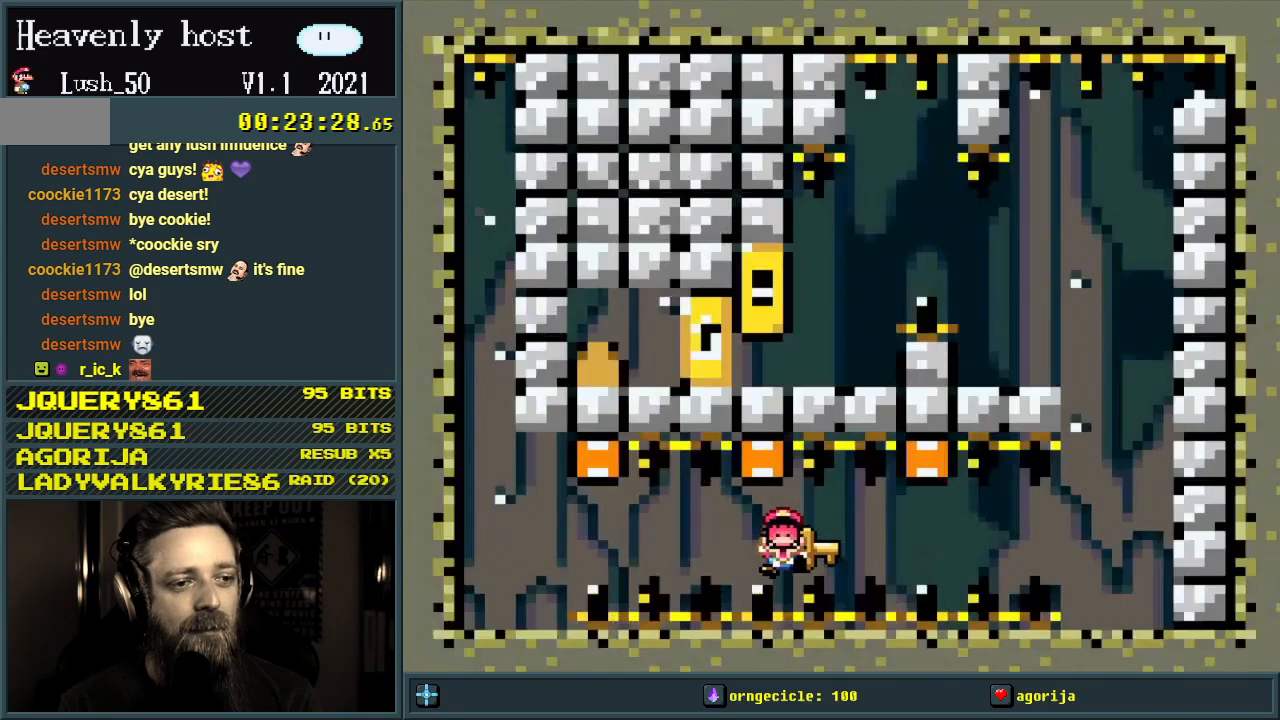
Gameplay with a controller (Nintendo layout); each line is a JSON object with the inputs held at the frame after it. "events" lists button and stick changes between this image and that frame as [ms after this image, input, new state], when the widget could be followed in between. Not read: L3 R3.
{"buttons": [], "events": [[250, "Y", "up"], [350, "A", "down"], [433, "A", "up"]]}
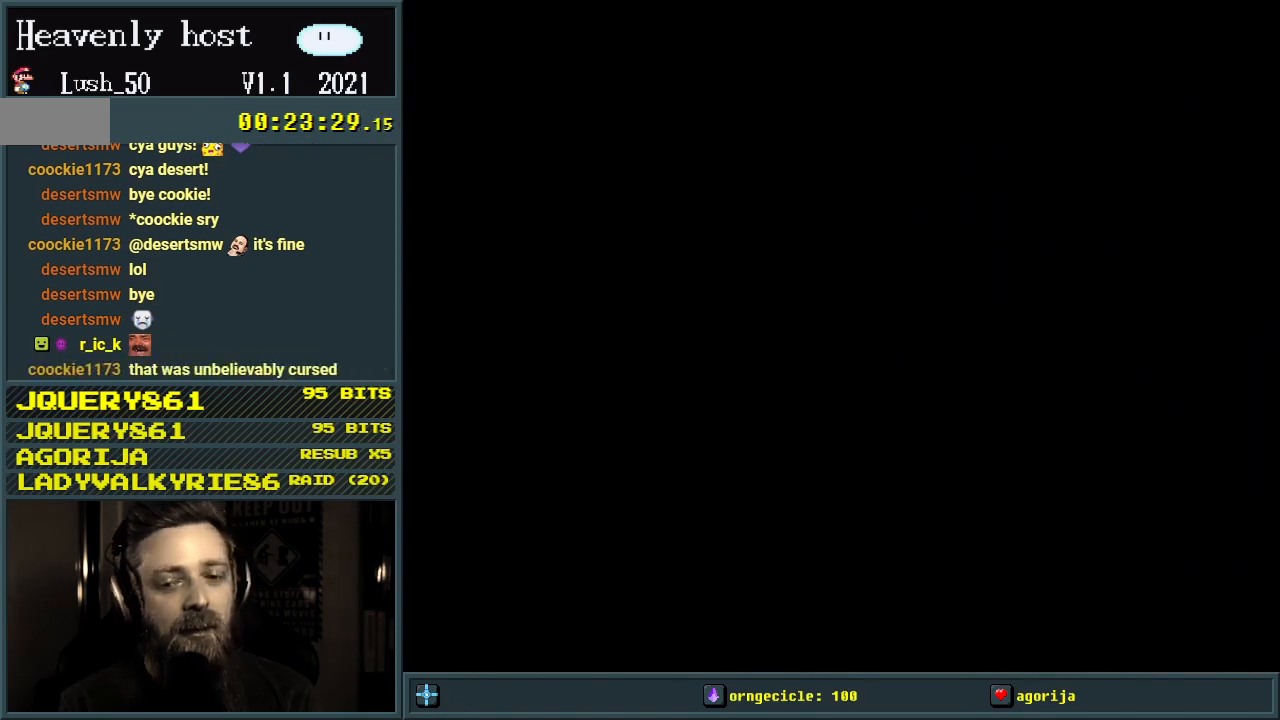
{"buttons": [], "events": [[50, "A", "down"], [117, "A", "up"]]}
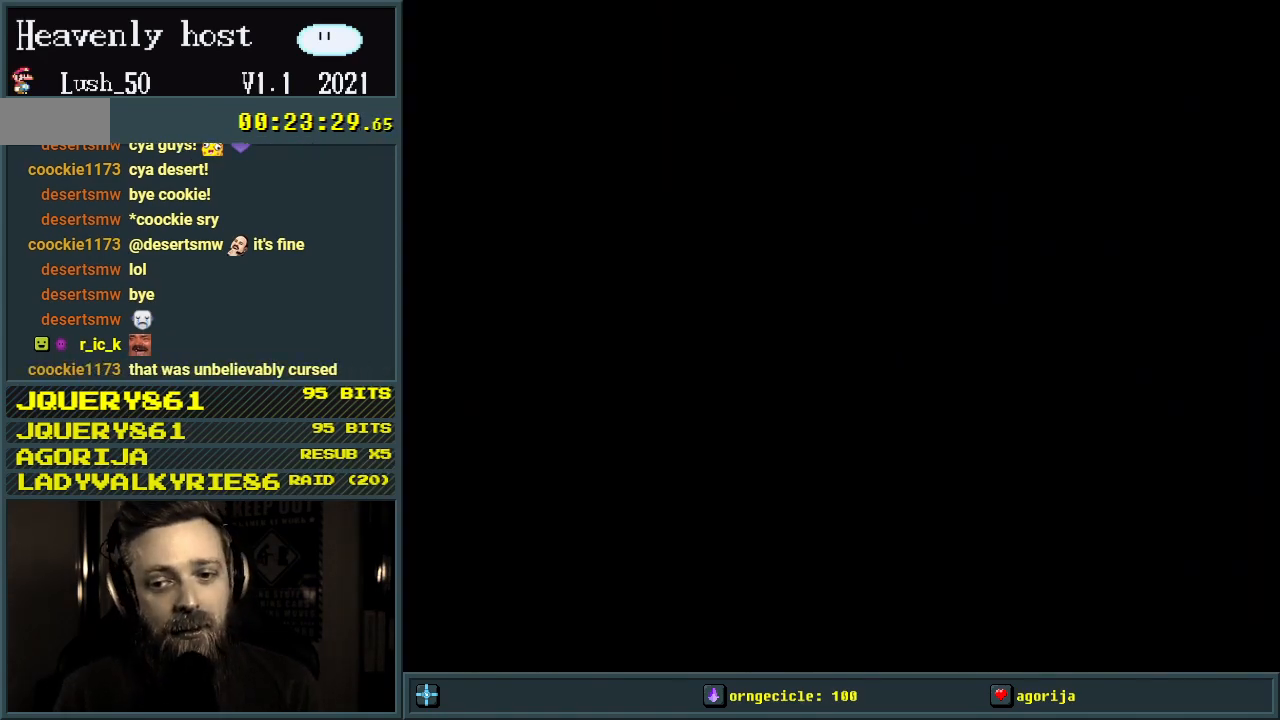
{"buttons": [], "events": []}
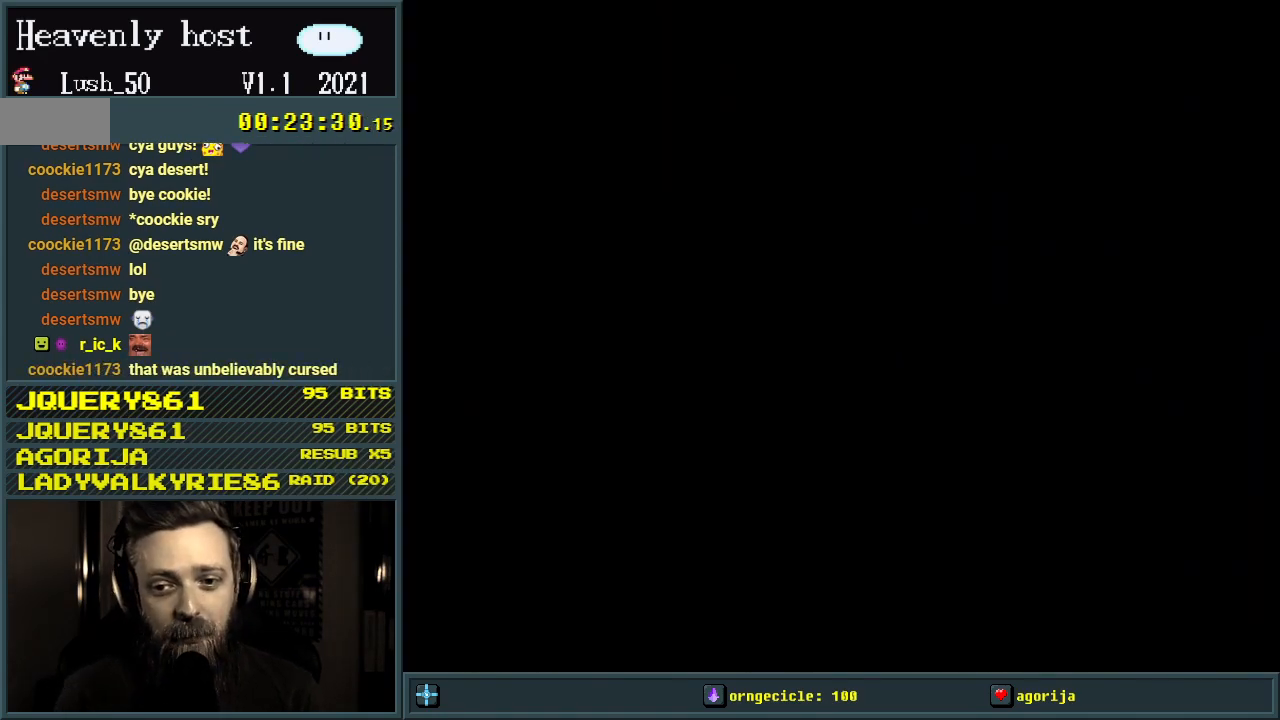
{"buttons": [], "events": []}
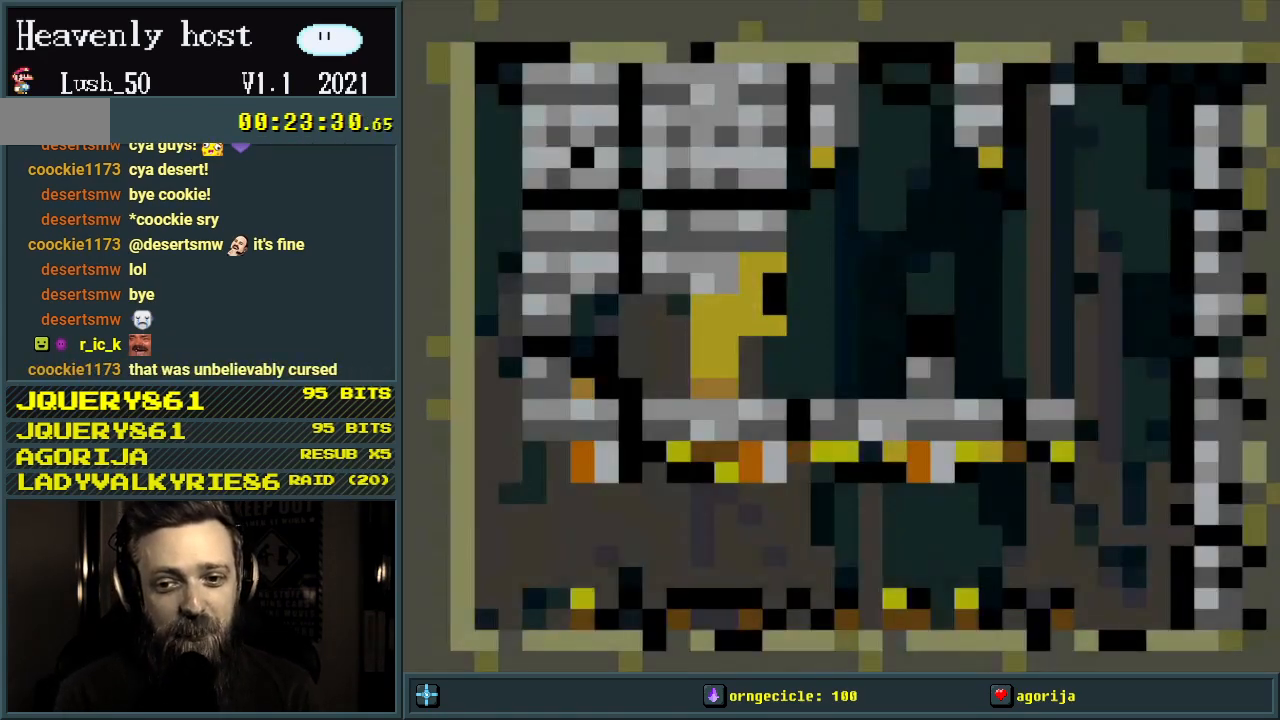
{"buttons": ["Y"], "events": [[500, "Y", "down"]]}
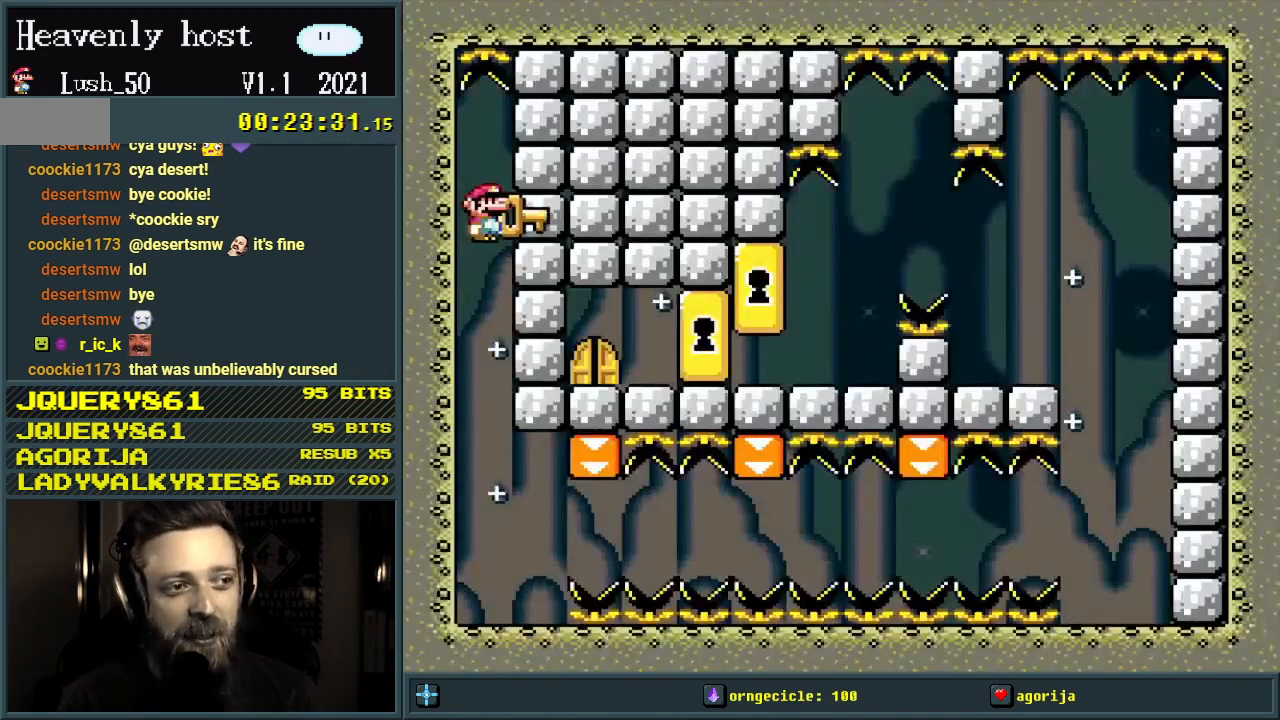
{"buttons": ["Y", "DPAD_DOWN"], "events": [[117, "DPAD_DOWN", "down"], [183, "DPAD_LEFT", "down"], [367, "DPAD_LEFT", "up"]]}
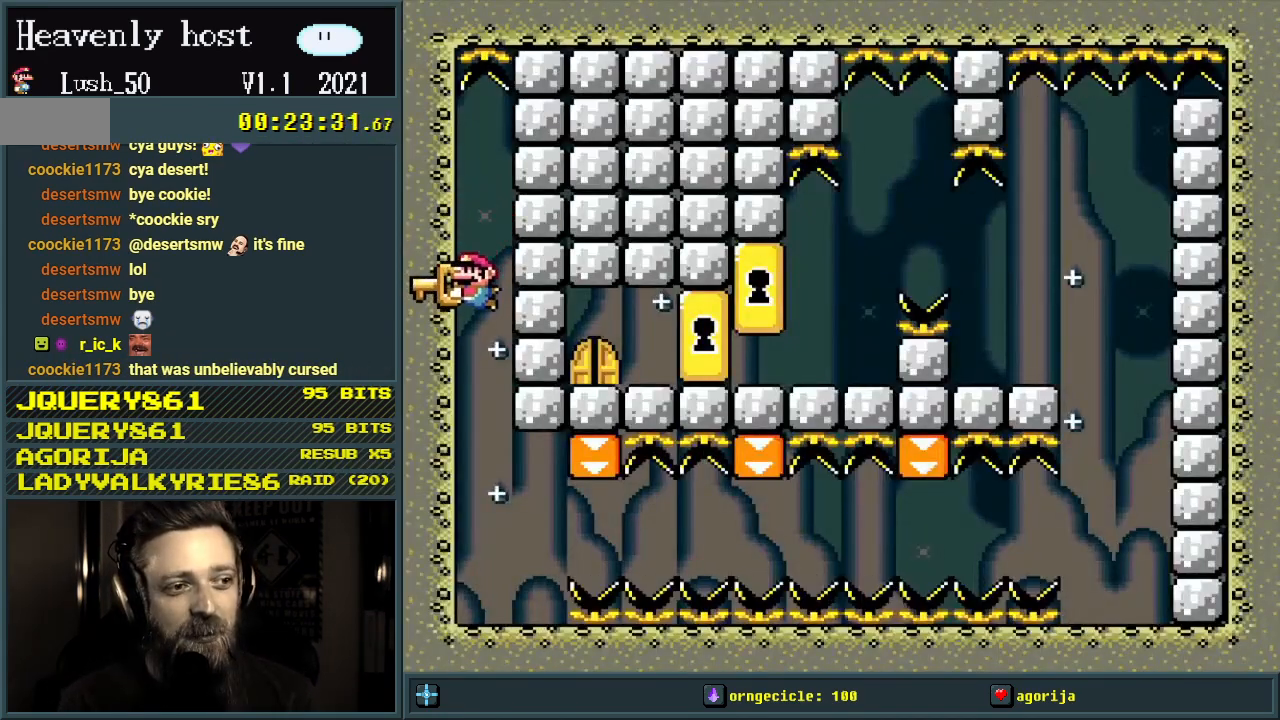
{"buttons": ["Y", "DPAD_DOWN"], "events": []}
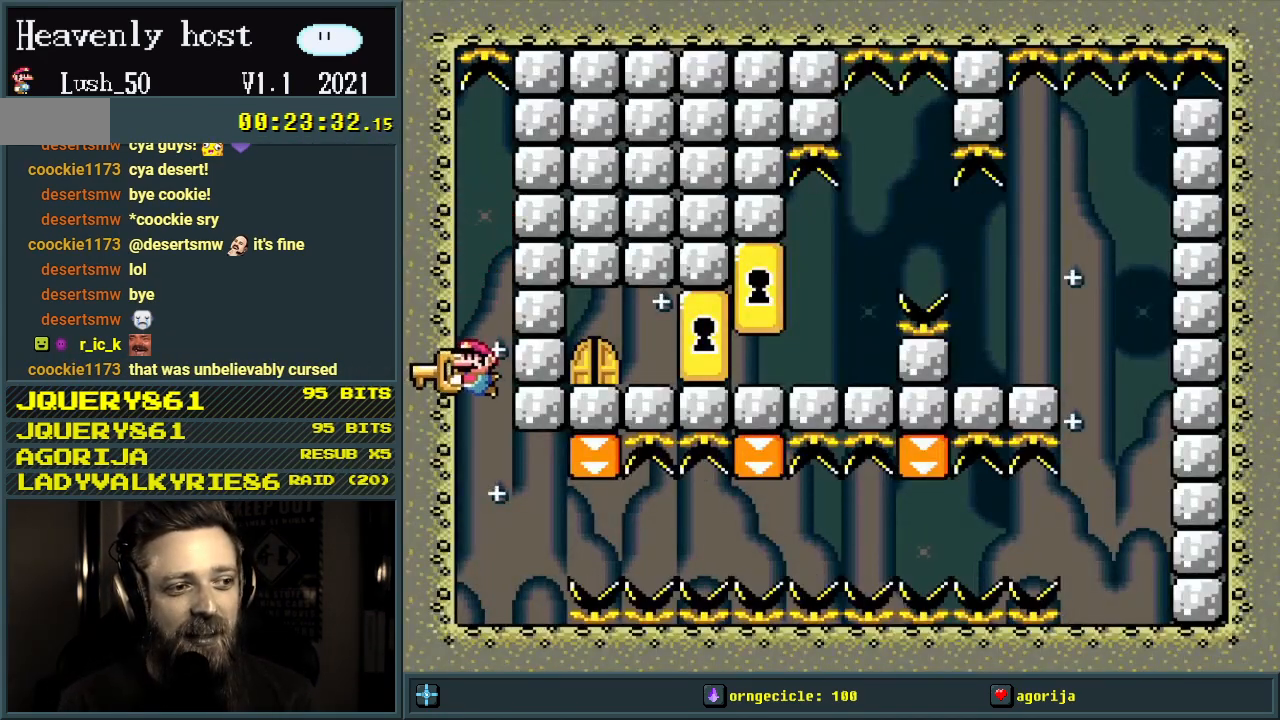
{"buttons": ["Y", "DPAD_DOWN"], "events": []}
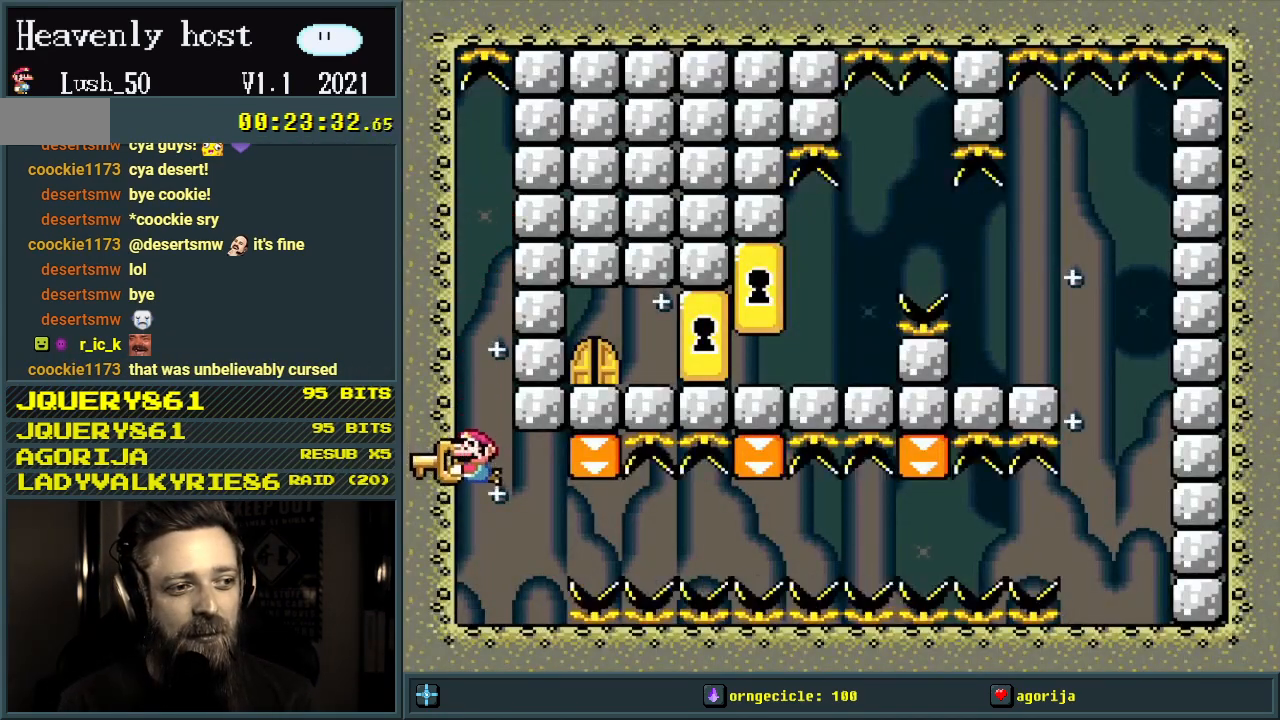
{"buttons": ["Y"], "events": [[150, "DPAD_DOWN", "up"]]}
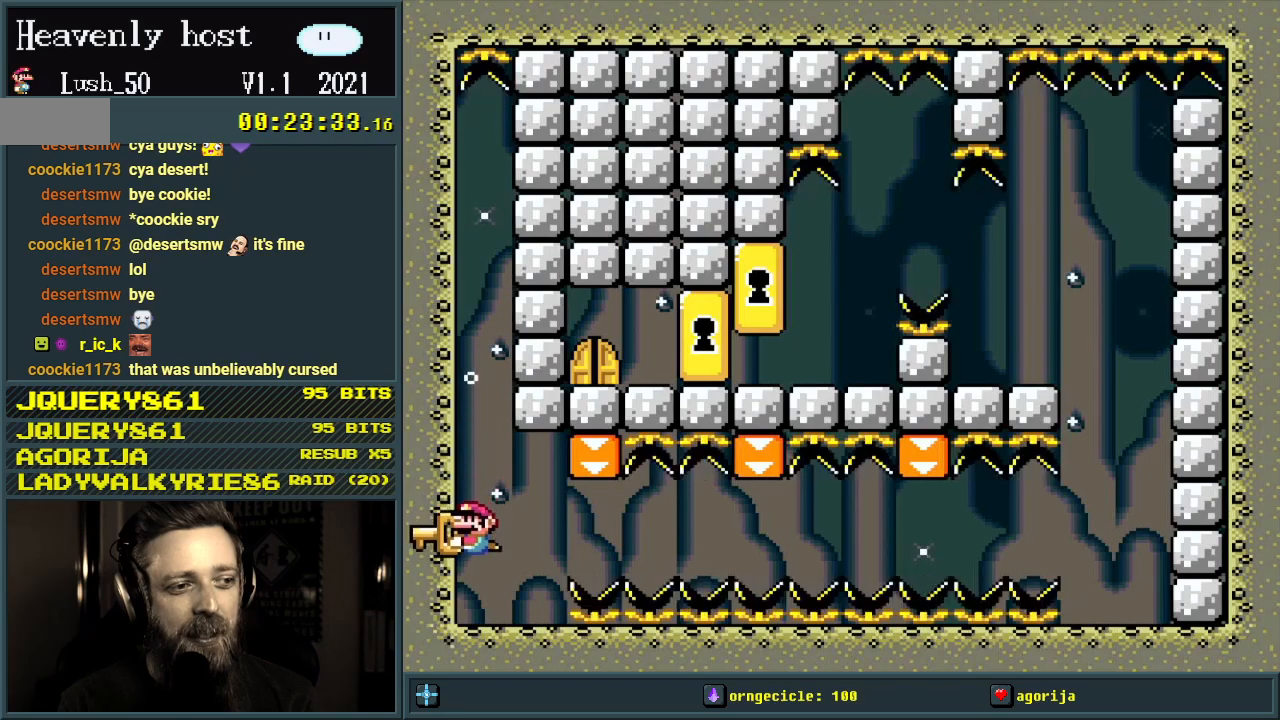
{"buttons": ["Y"], "events": [[100, "DPAD_RIGHT", "down"], [400, "DPAD_RIGHT", "up"]]}
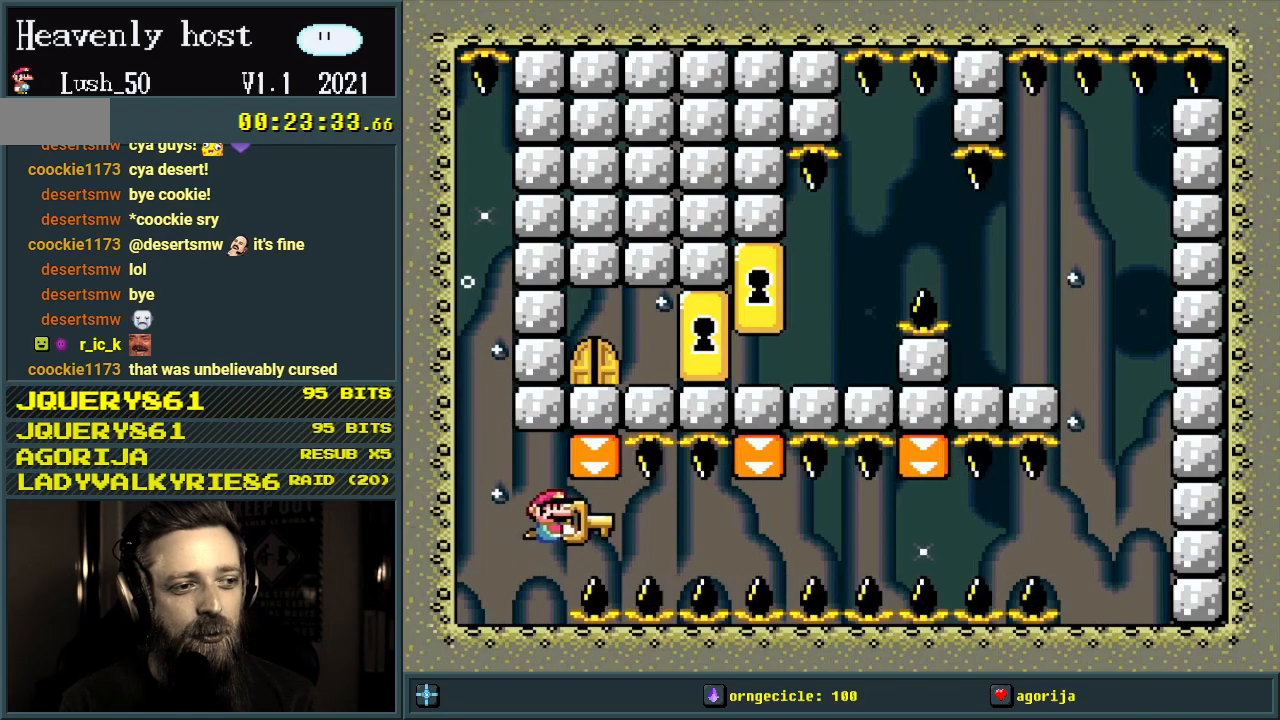
{"buttons": ["Y"], "events": [[183, "DPAD_DOWN", "down"], [267, "DPAD_DOWN", "up"]]}
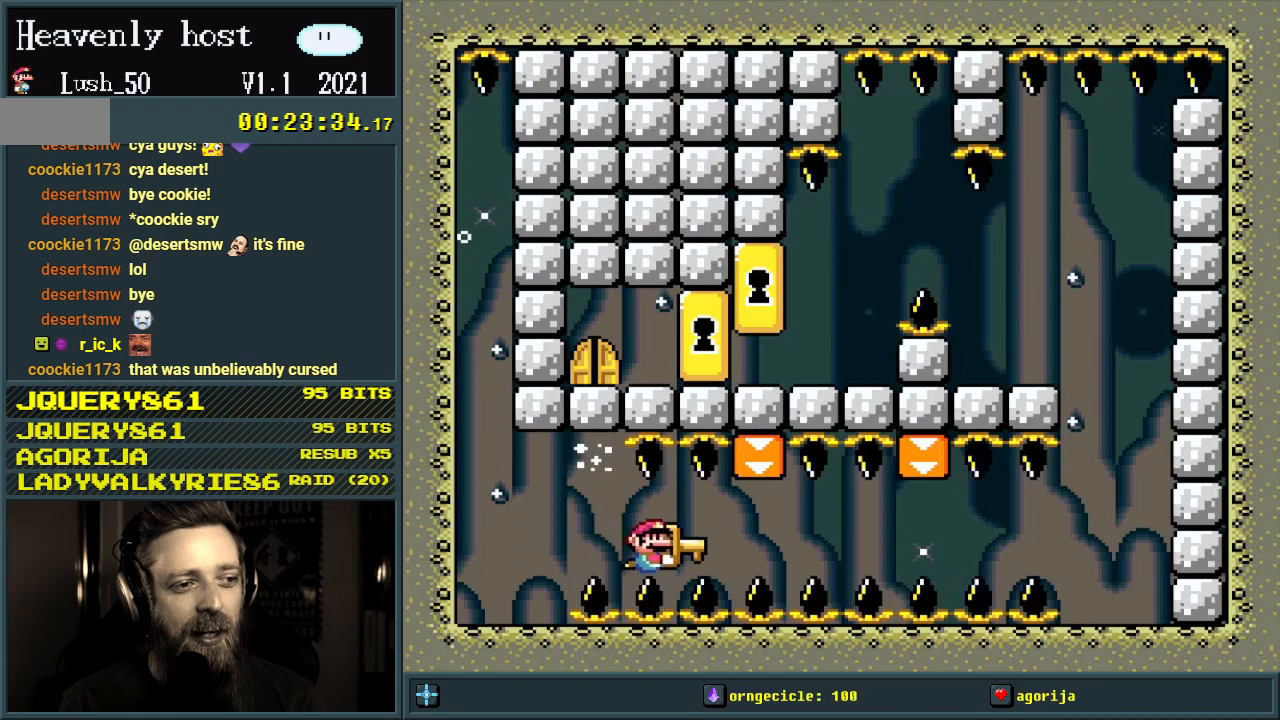
{"buttons": ["A"], "events": [[400, "Y", "up"], [450, "A", "down"]]}
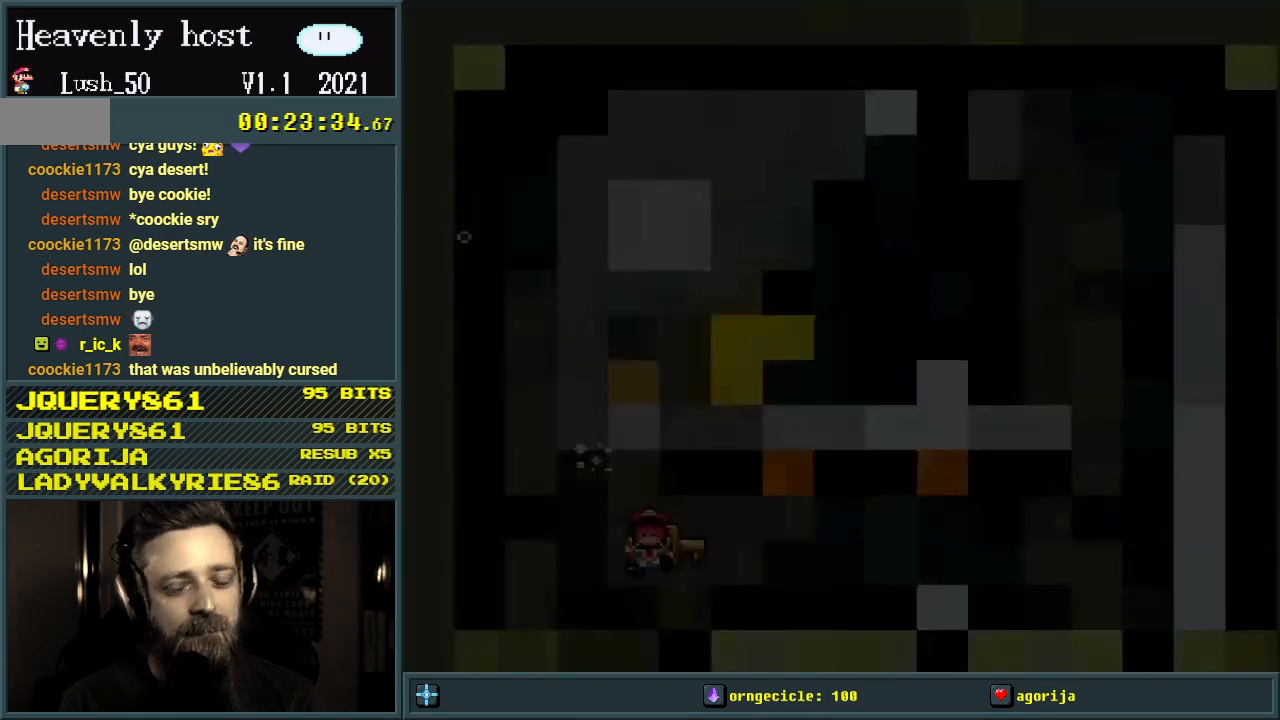
{"buttons": [], "events": [[50, "A", "up"], [117, "A", "down"], [217, "A", "up"]]}
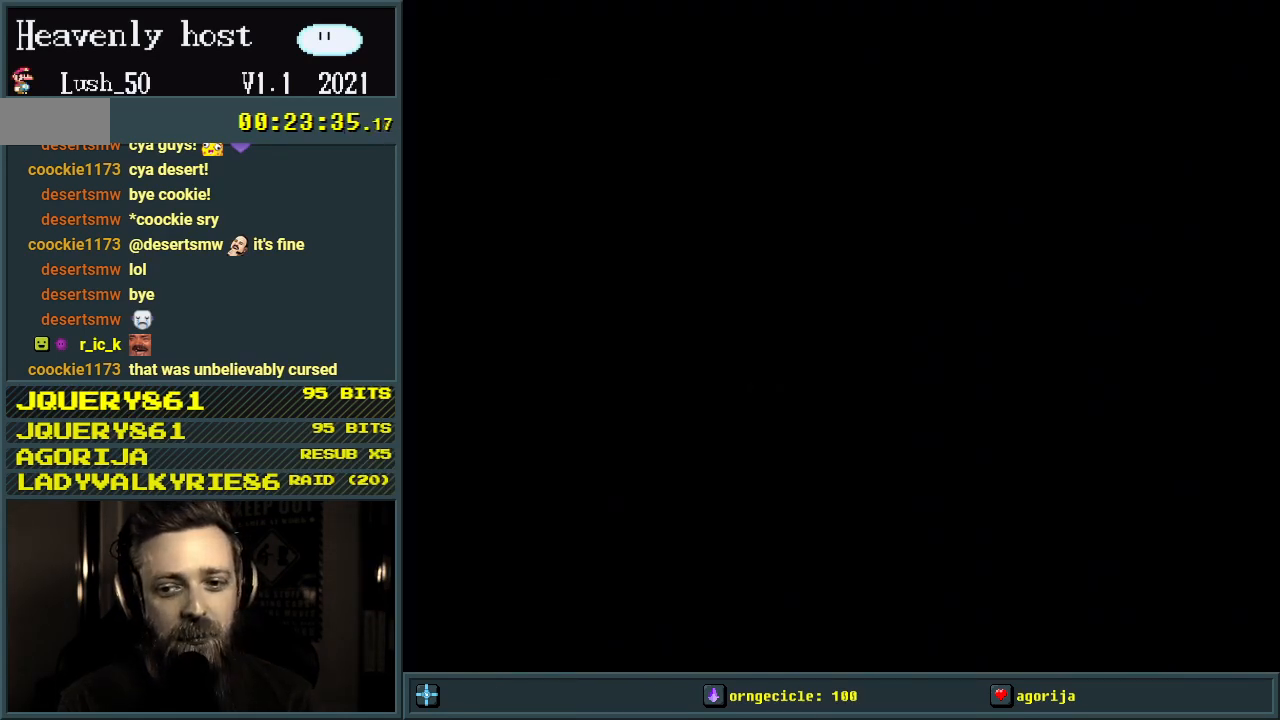
{"buttons": [], "events": []}
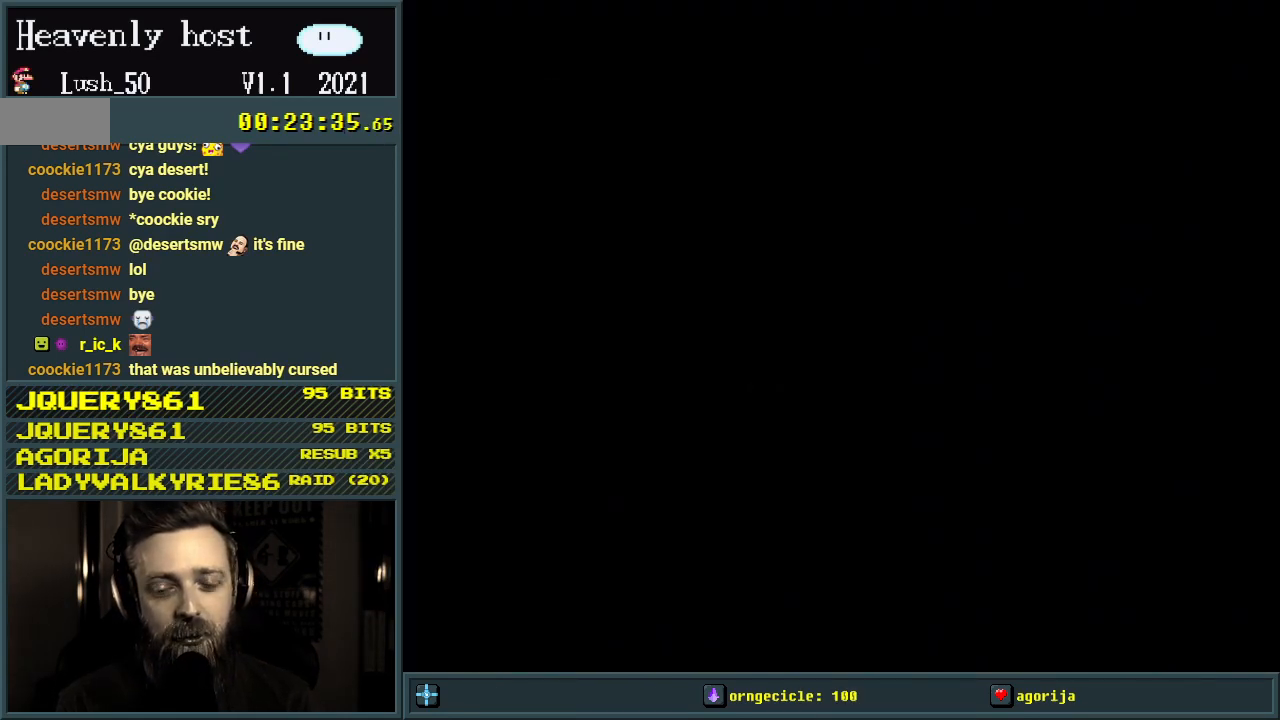
{"buttons": [], "events": []}
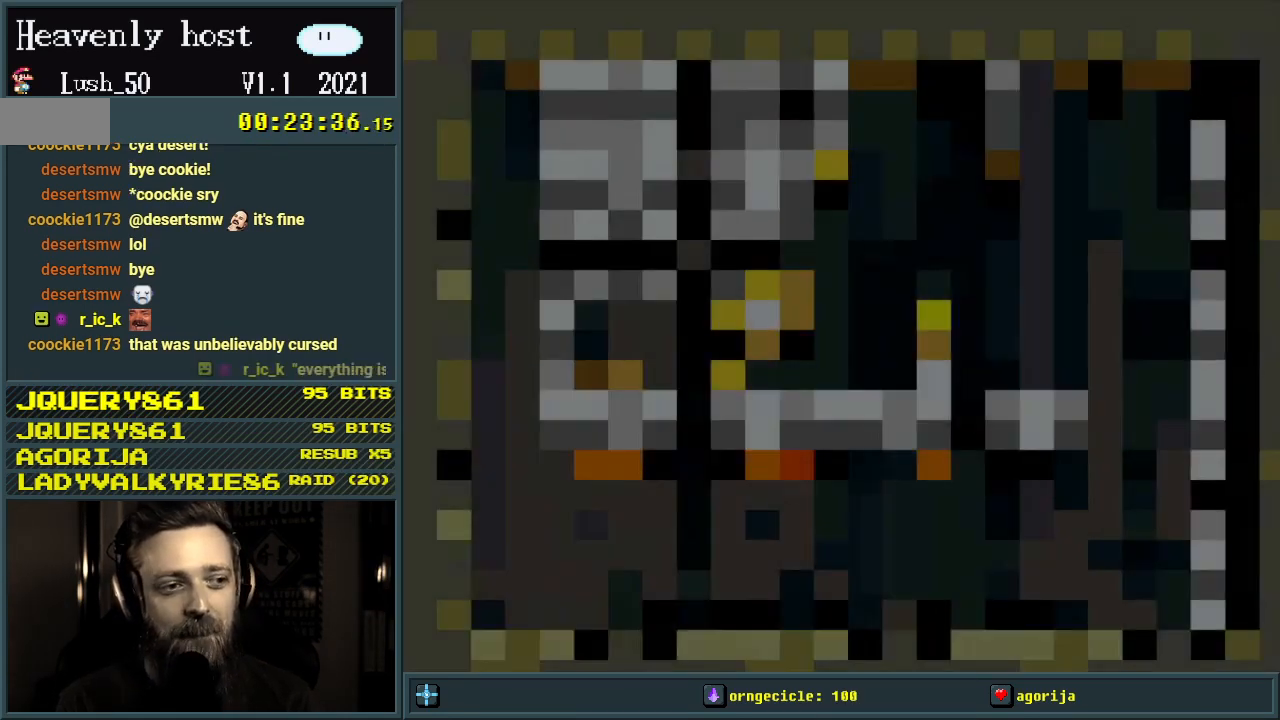
{"buttons": ["Y", "DPAD_DOWN"], "events": [[400, "DPAD_DOWN", "down"], [450, "Y", "down"]]}
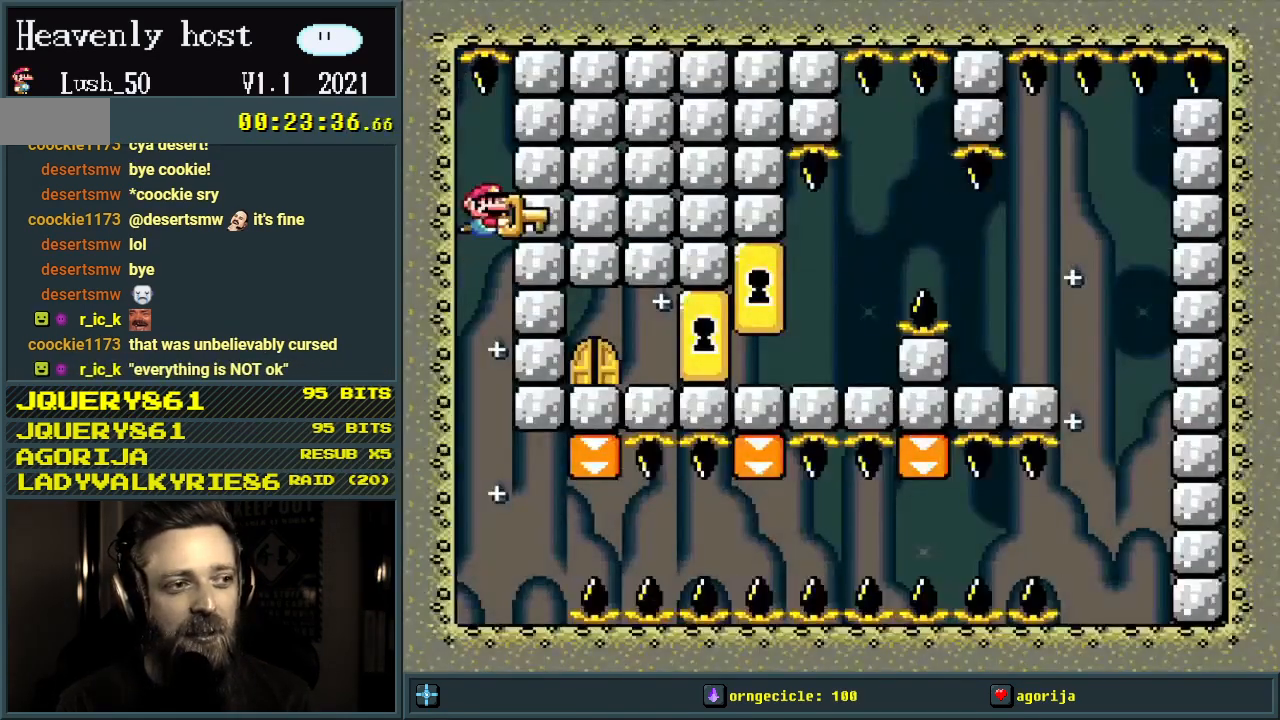
{"buttons": ["Y", "DPAD_DOWN"], "events": [[150, "DPAD_LEFT", "down"], [500, "DPAD_LEFT", "up"]]}
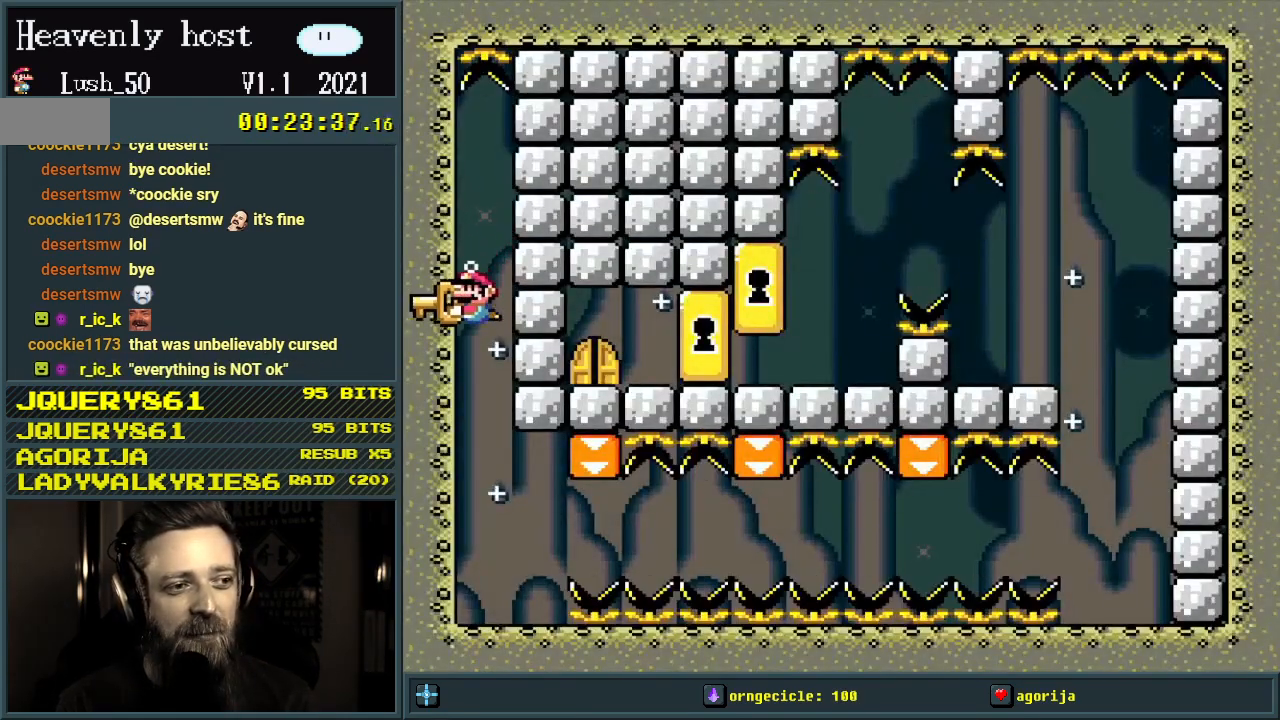
{"buttons": ["Y", "DPAD_DOWN"], "events": [[167, "DPAD_LEFT", "down"], [417, "DPAD_LEFT", "up"]]}
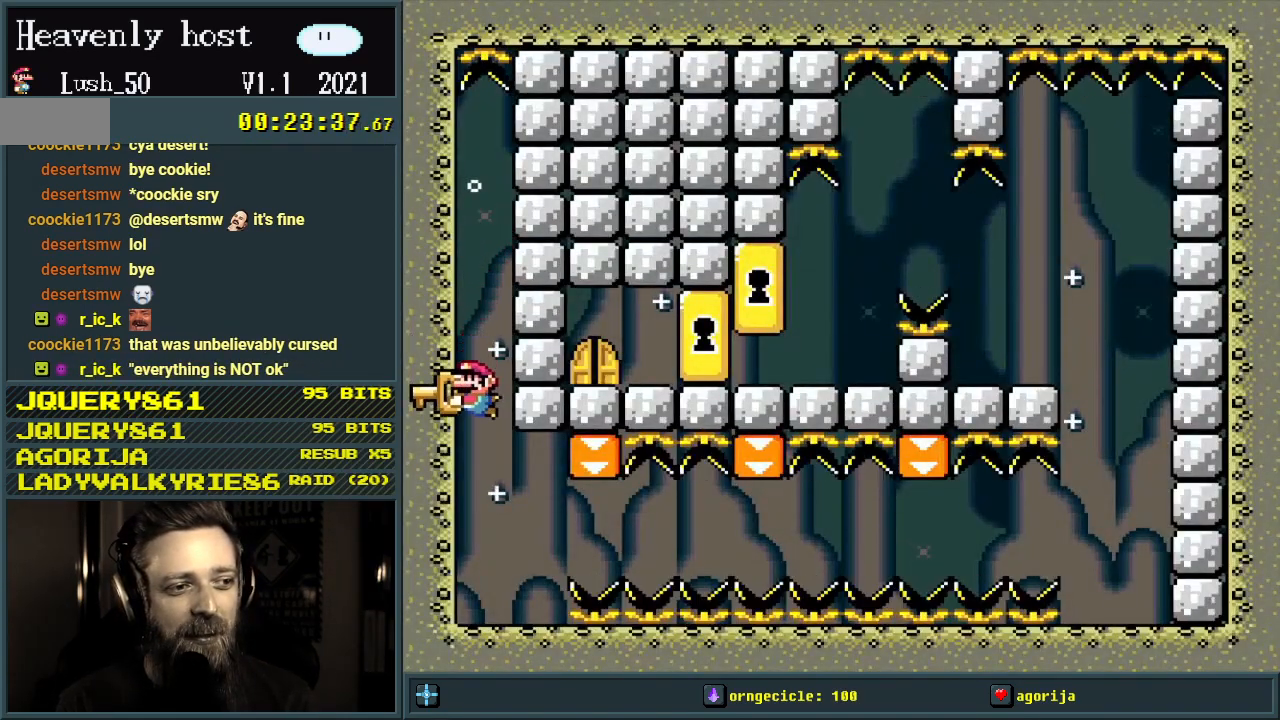
{"buttons": ["Y", "DPAD_RIGHT"], "events": [[33, "DPAD_LEFT", "down"], [67, "DPAD_LEFT", "up"], [467, "DPAD_RIGHT", "down"], [500, "DPAD_DOWN", "up"]]}
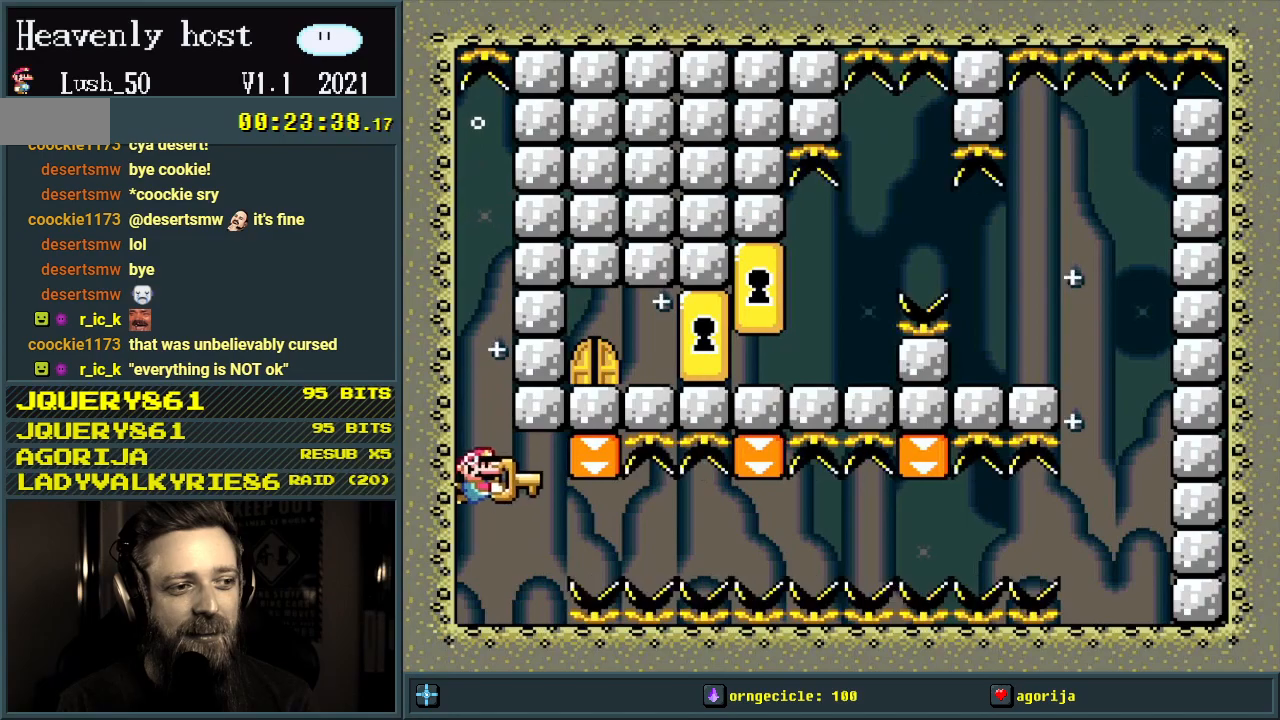
{"buttons": ["Y", "DPAD_RIGHT"], "events": []}
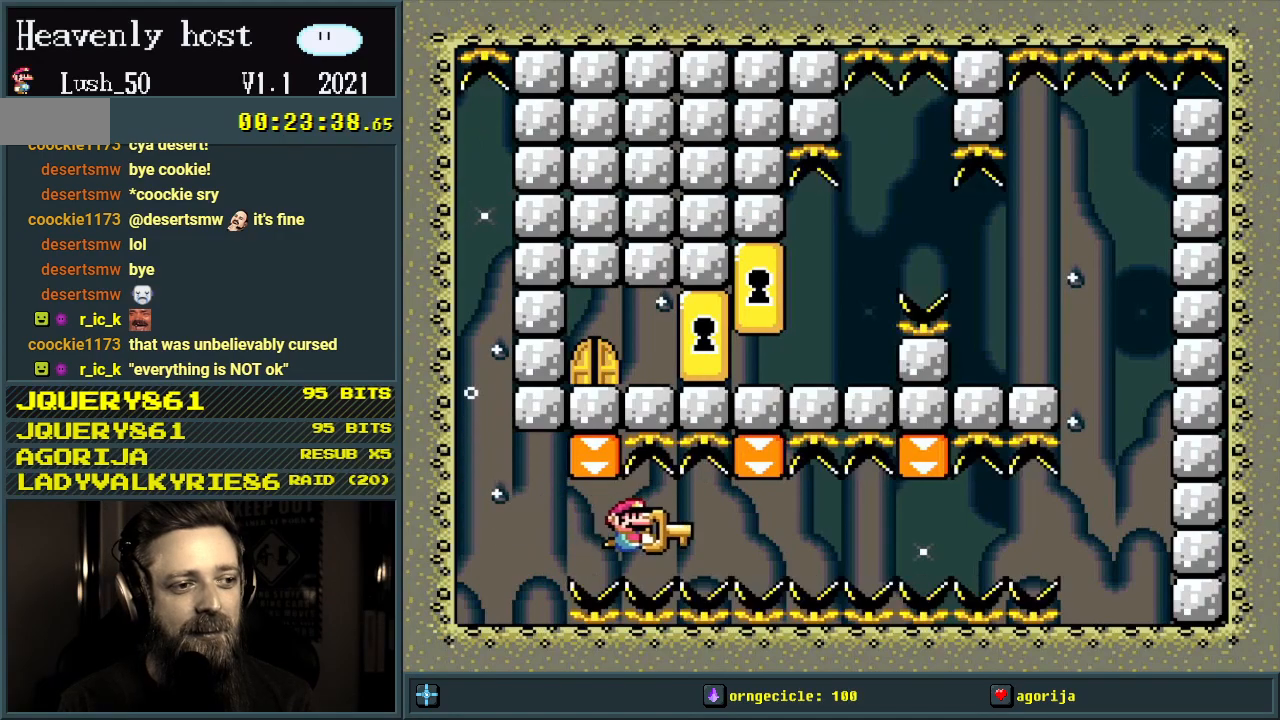
{"buttons": ["Y", "DPAD_DOWN", "DPAD_RIGHT"], "events": [[200, "DPAD_RIGHT", "up"], [267, "DPAD_RIGHT", "down"], [483, "DPAD_DOWN", "down"]]}
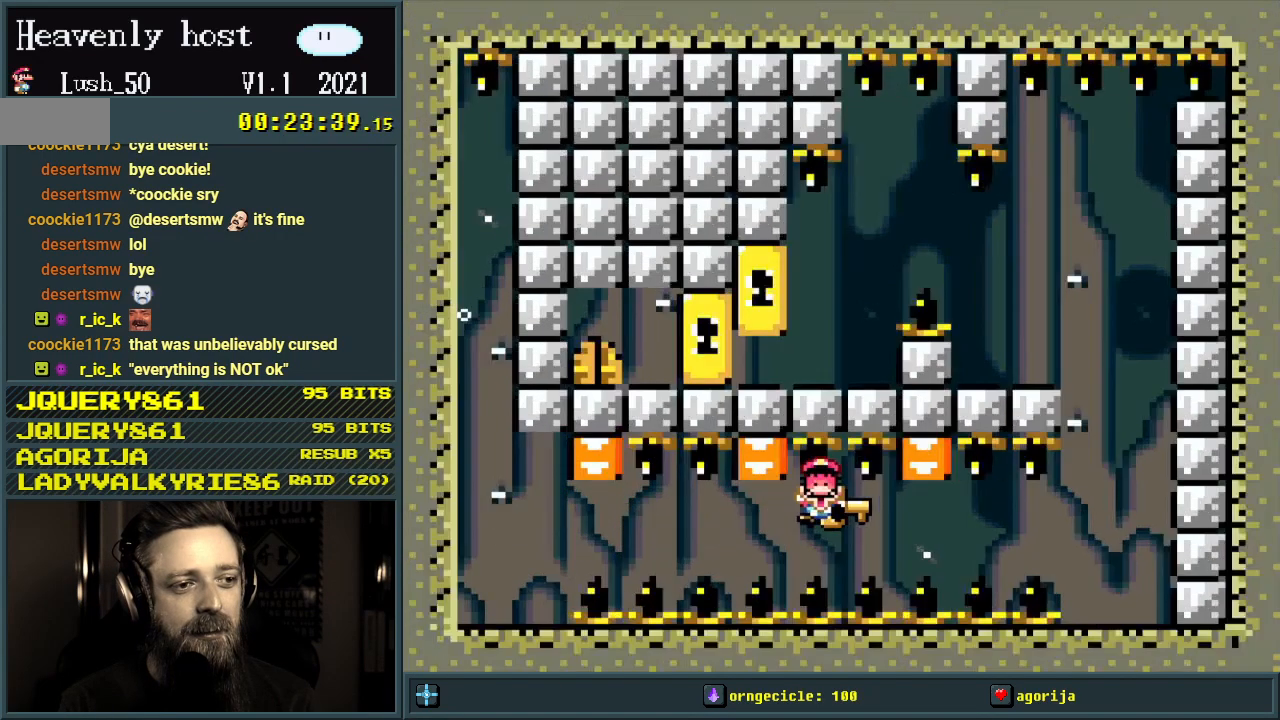
{"buttons": ["A"], "events": [[67, "DPAD_RIGHT", "up"], [100, "DPAD_DOWN", "up"], [367, "Y", "up"], [450, "A", "down"]]}
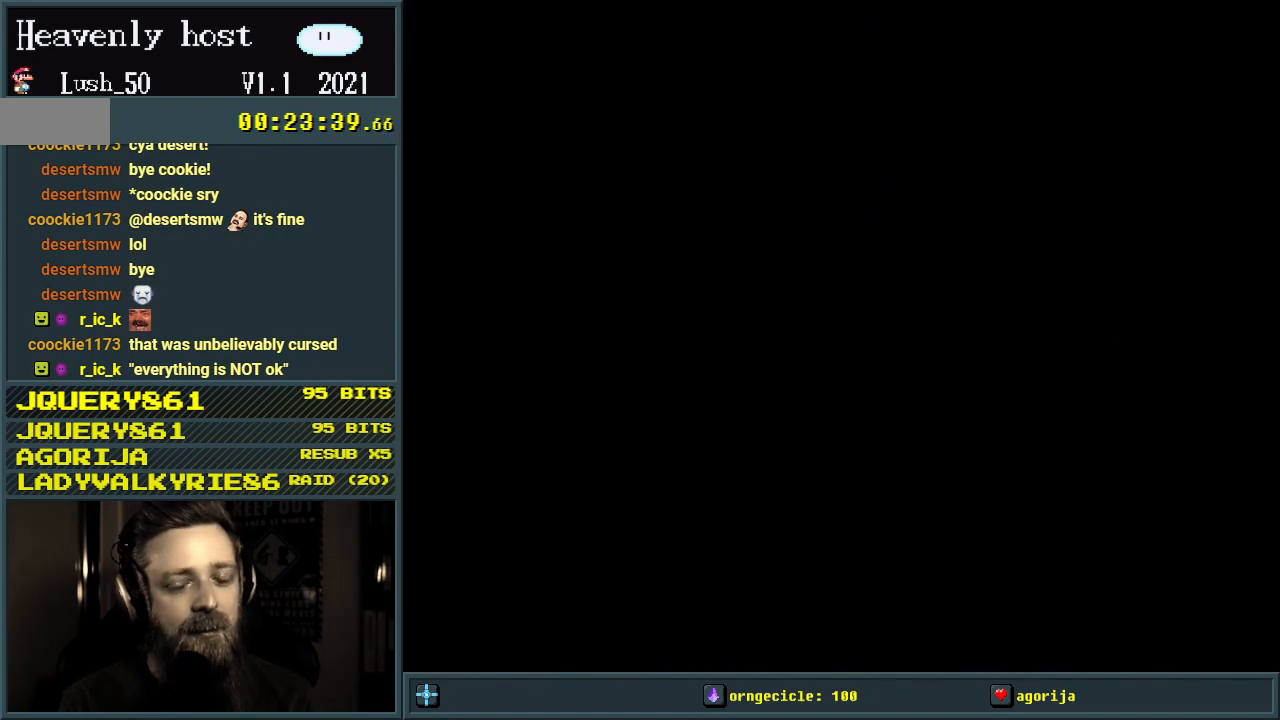
{"buttons": [], "events": [[67, "A", "up"], [150, "A", "down"], [217, "A", "up"]]}
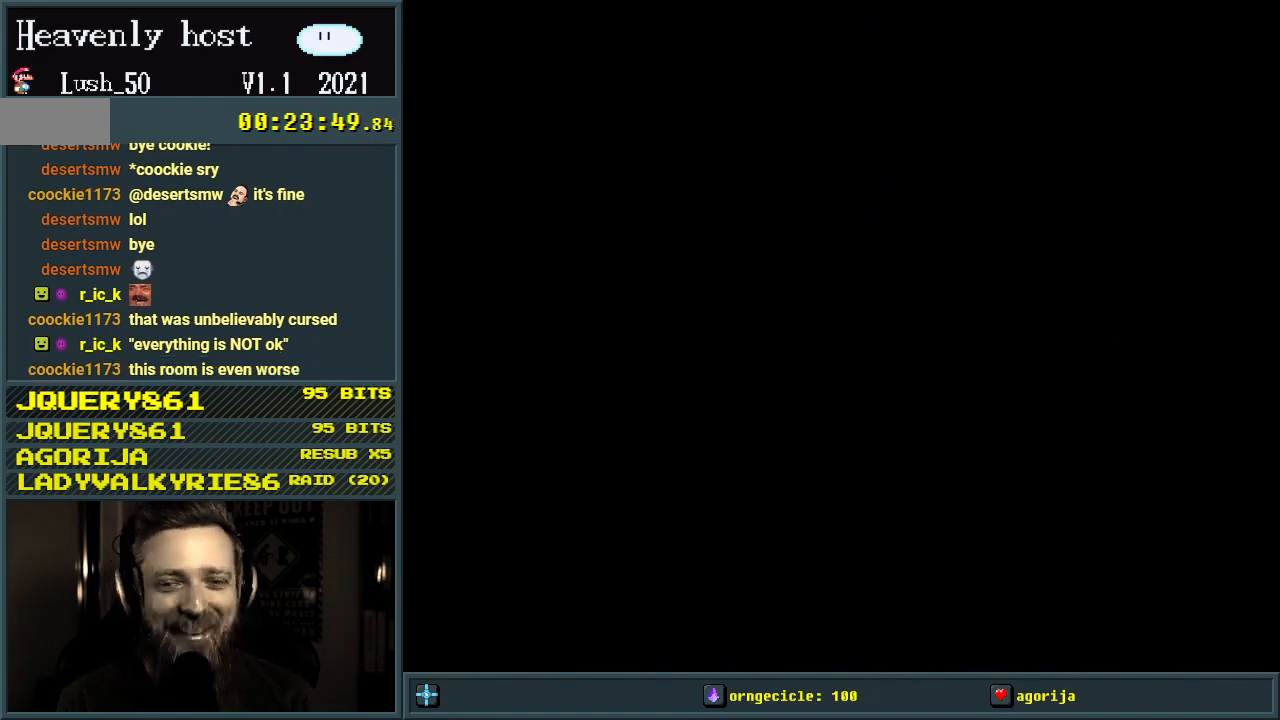
{"buttons": [], "events": []}
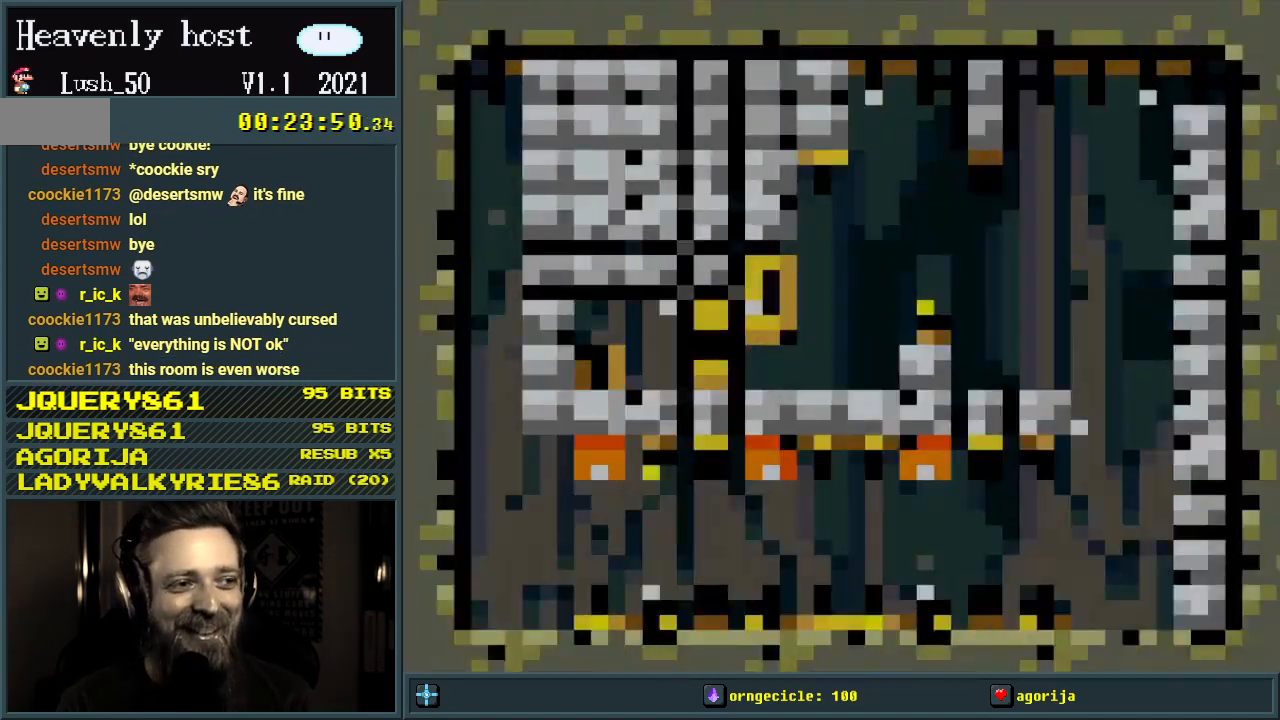
{"buttons": ["Y", "DPAD_DOWN", "DPAD_LEFT"], "events": [[200, "DPAD_DOWN", "down"], [300, "Y", "down"], [333, "DPAD_LEFT", "down"]]}
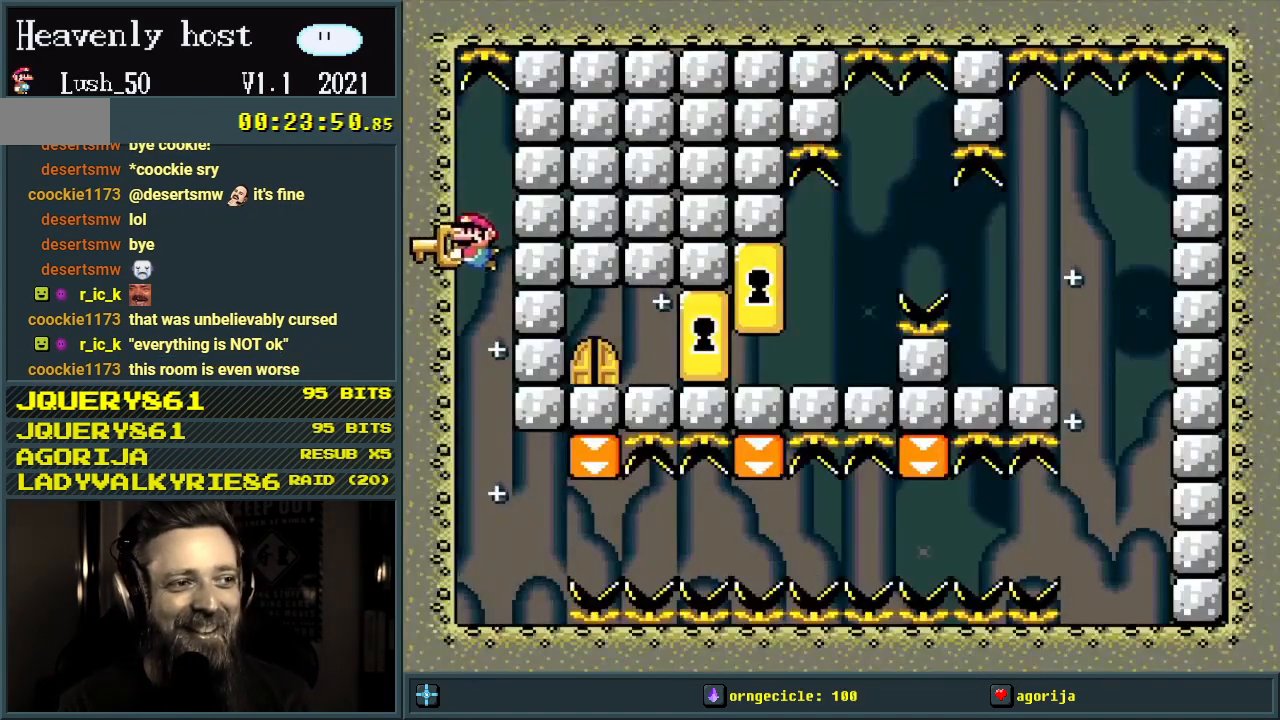
{"buttons": ["Y", "DPAD_DOWN"], "events": [[217, "DPAD_LEFT", "up"]]}
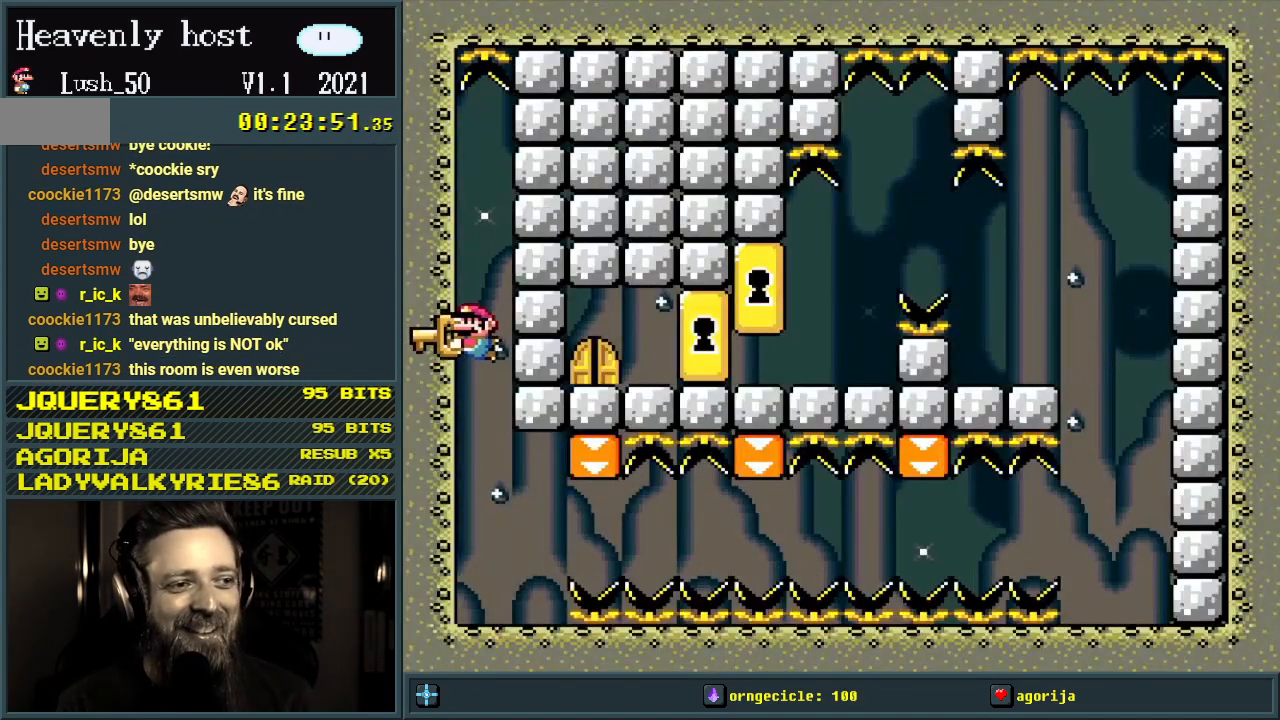
{"buttons": ["Y", "DPAD_DOWN", "DPAD_RIGHT"], "events": [[500, "DPAD_RIGHT", "down"]]}
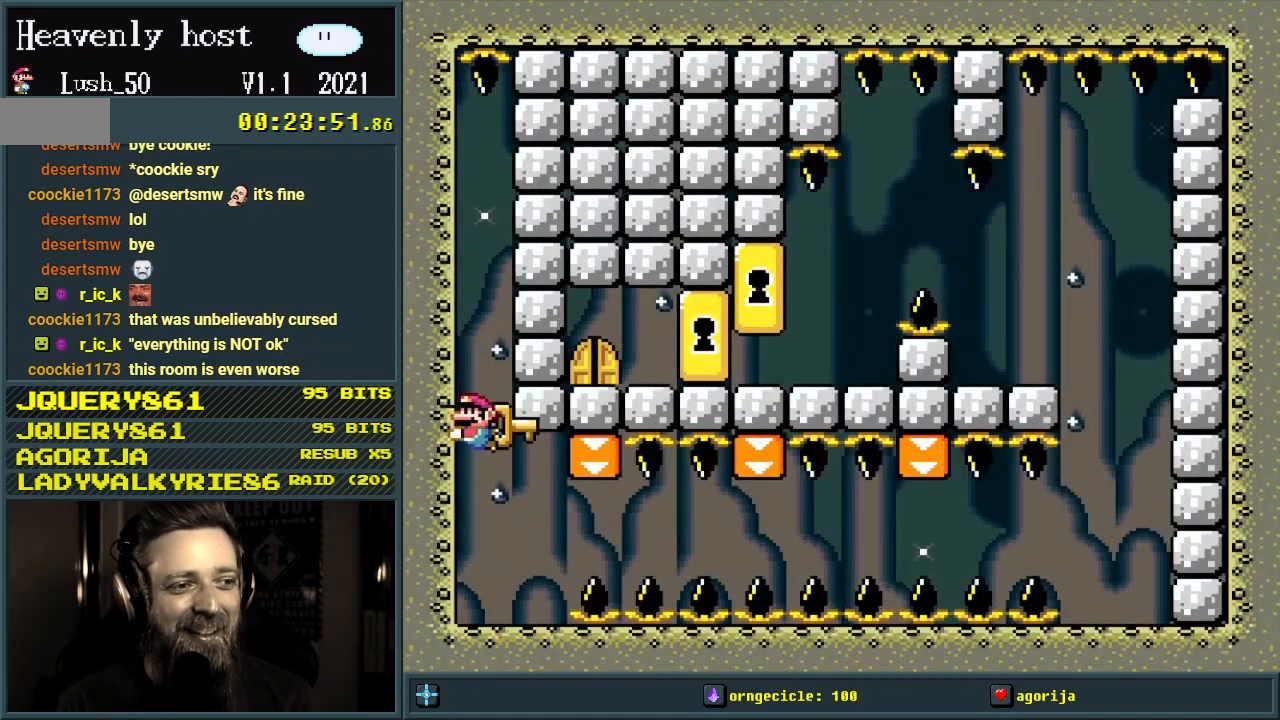
{"buttons": ["Y", "DPAD_RIGHT"], "events": [[483, "DPAD_DOWN", "up"]]}
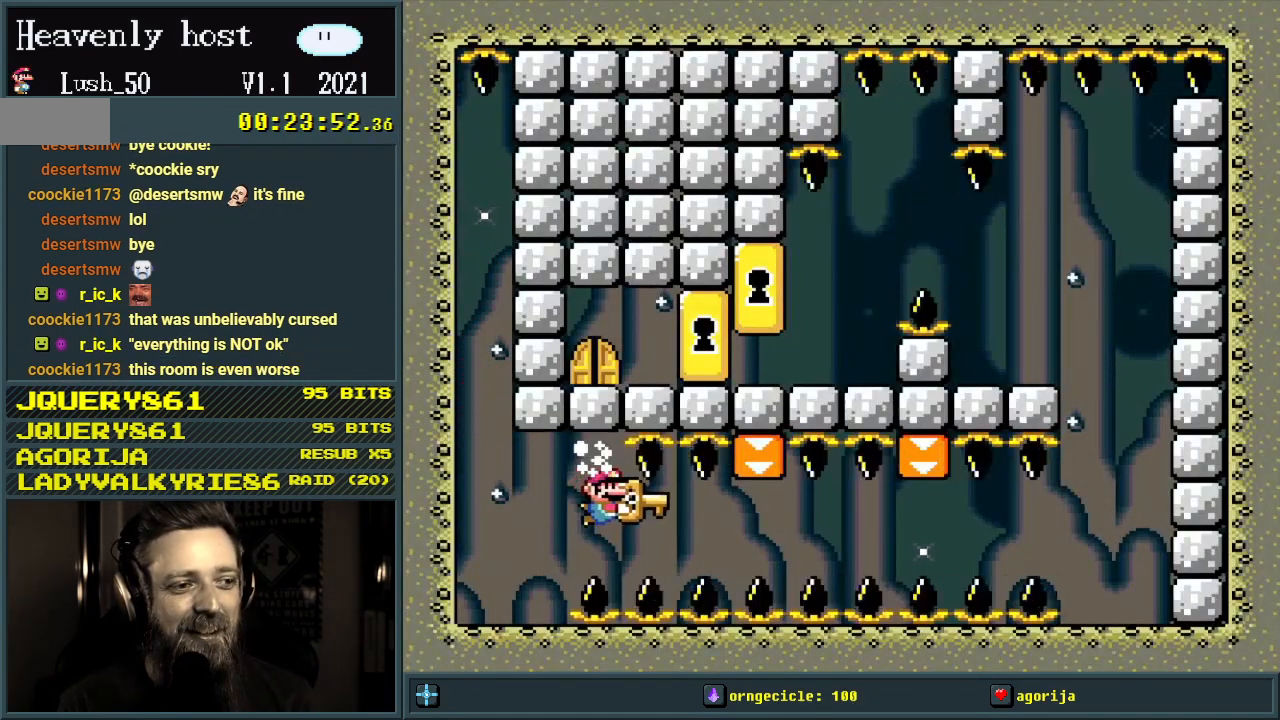
{"buttons": ["Y", "DPAD_RIGHT"], "events": []}